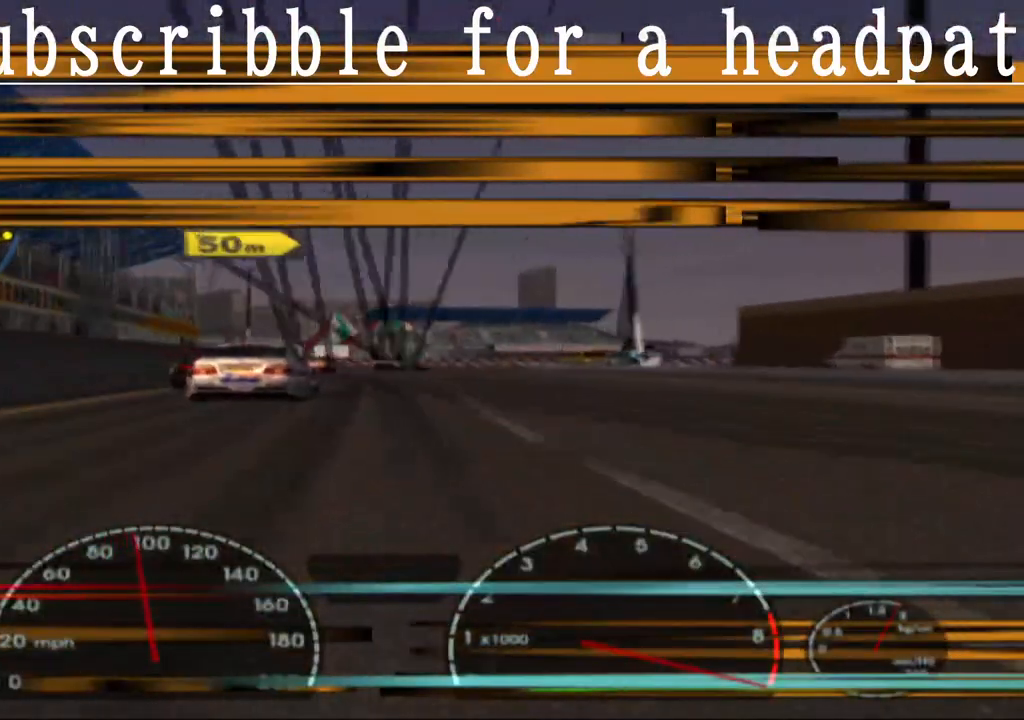
Gameplay with a controller (PlayStation layout); each line is a JSON object with the inputs held at the frame after it. "events" lists button and stick changes between this image and that frame as [ms after this image, input, new state], when the widget could be followed in between.
{"buttons": ["CROSS"], "left_stick": "center", "right_stick": "center", "events": [[150, "left_stick", "right"], [250, "left_stick", "center"]]}
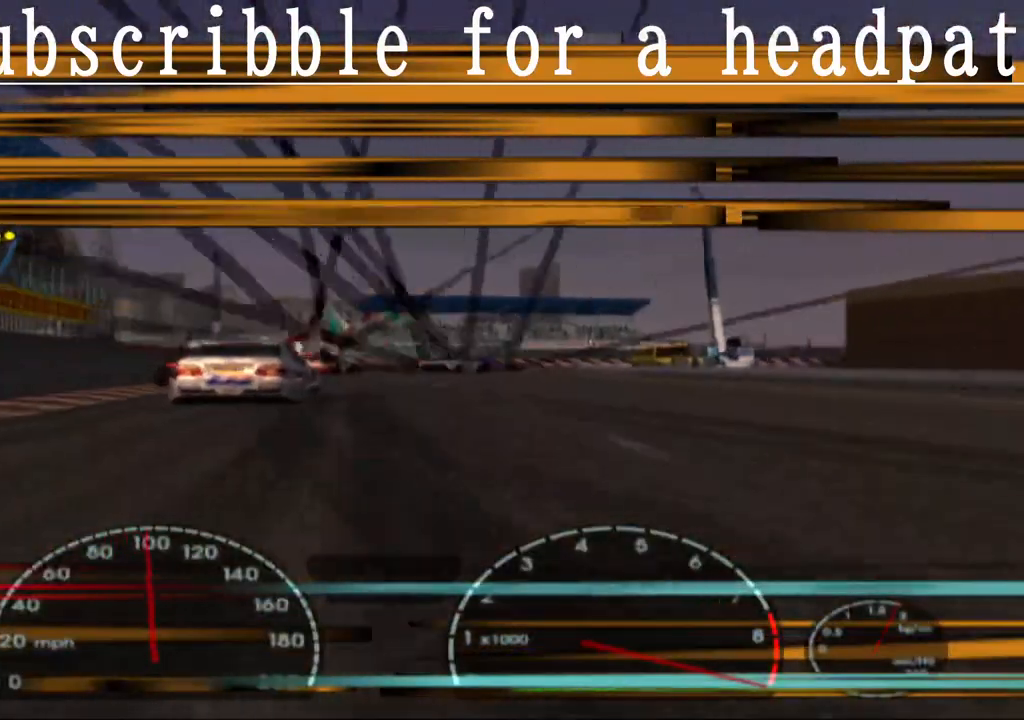
{"buttons": ["SQUARE"], "left_stick": "center", "right_stick": "center", "events": [[100, "left_stick", "right"], [200, "left_stick", "center"], [383, "CROSS", "up"], [400, "left_stick", "right"], [433, "SQUARE", "down"], [500, "left_stick", "center"]]}
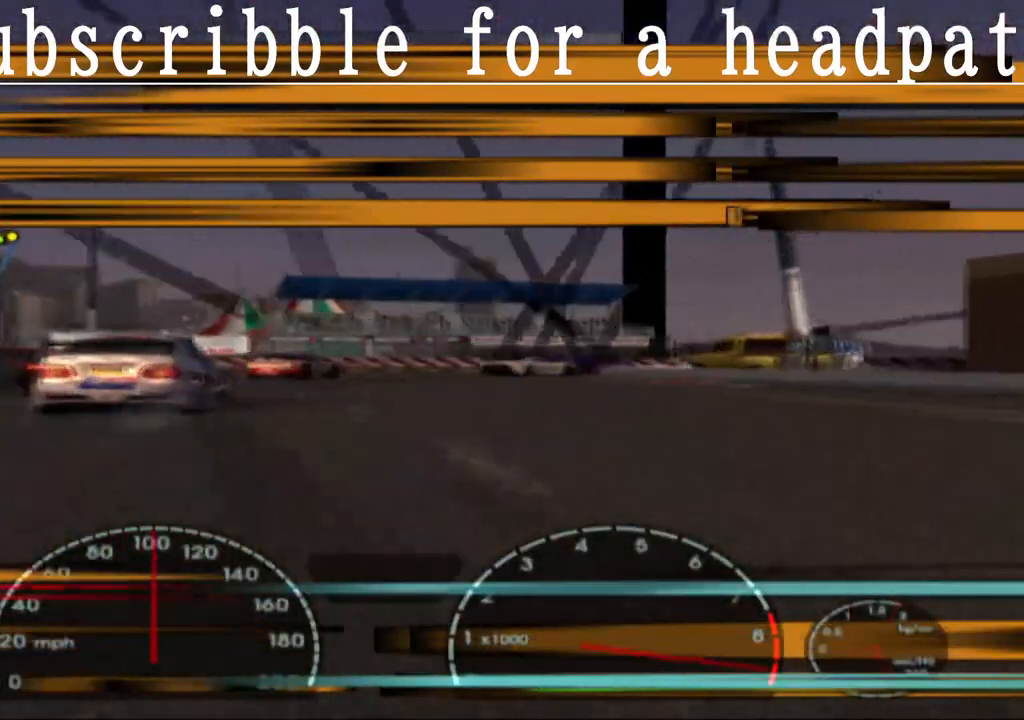
{"buttons": ["SQUARE"], "left_stick": "center", "right_stick": "center", "events": [[167, "left_stick", "right"], [317, "left_stick", "center"]]}
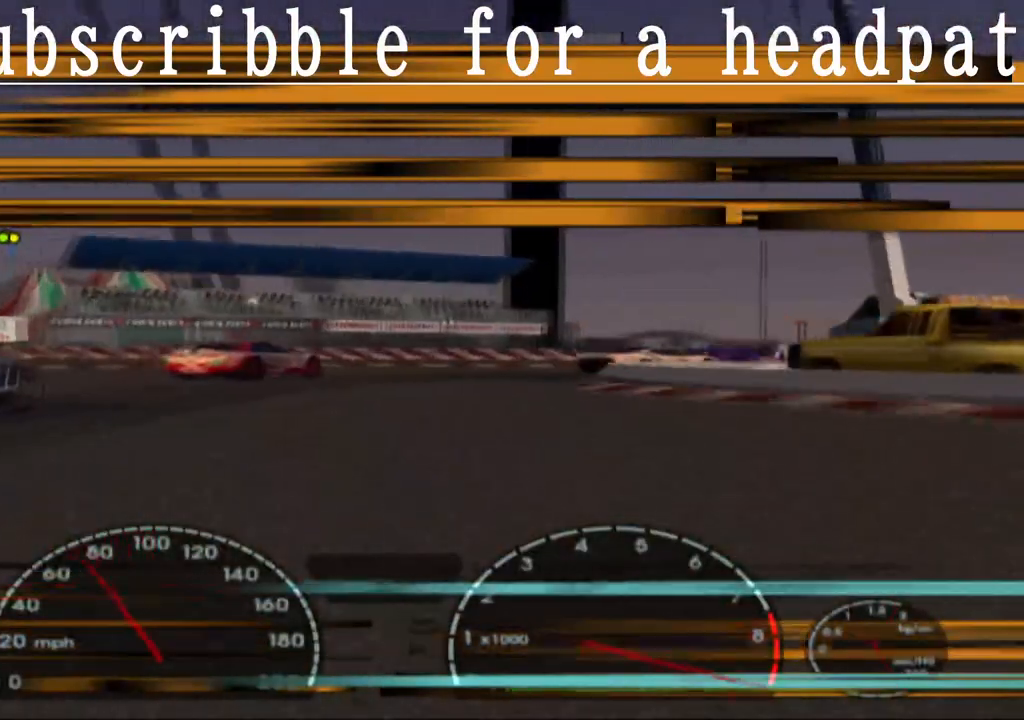
{"buttons": [], "left_stick": "right", "right_stick": "center", "events": [[33, "left_stick", "right"], [150, "SQUARE", "up"], [233, "left_stick", "center"], [467, "left_stick", "right"]]}
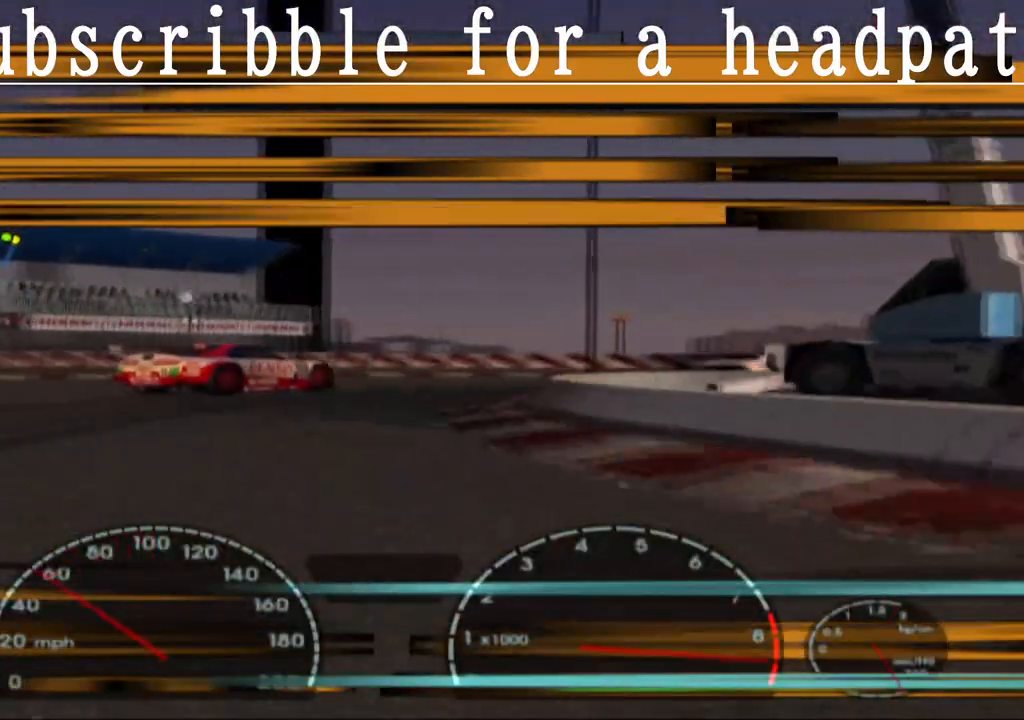
{"buttons": ["SQUARE"], "left_stick": "right", "right_stick": "center", "events": [[67, "left_stick", "center"], [200, "left_stick", "right"], [300, "SQUARE", "down"]]}
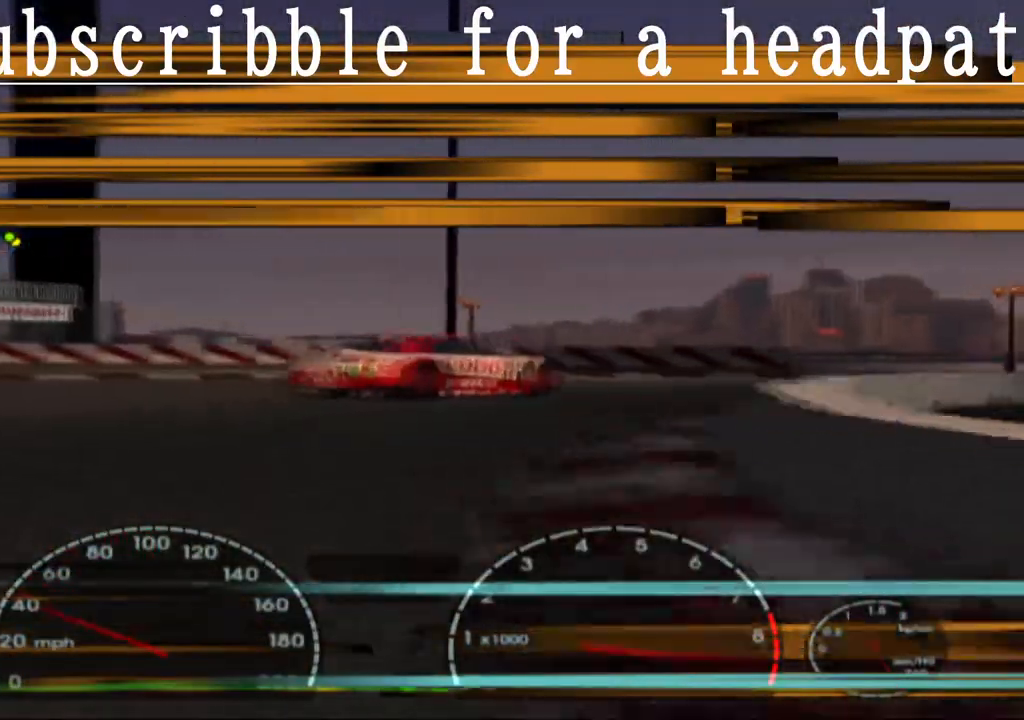
{"buttons": ["CROSS"], "left_stick": "right", "right_stick": "center", "events": [[267, "SQUARE", "up"], [450, "CROSS", "down"]]}
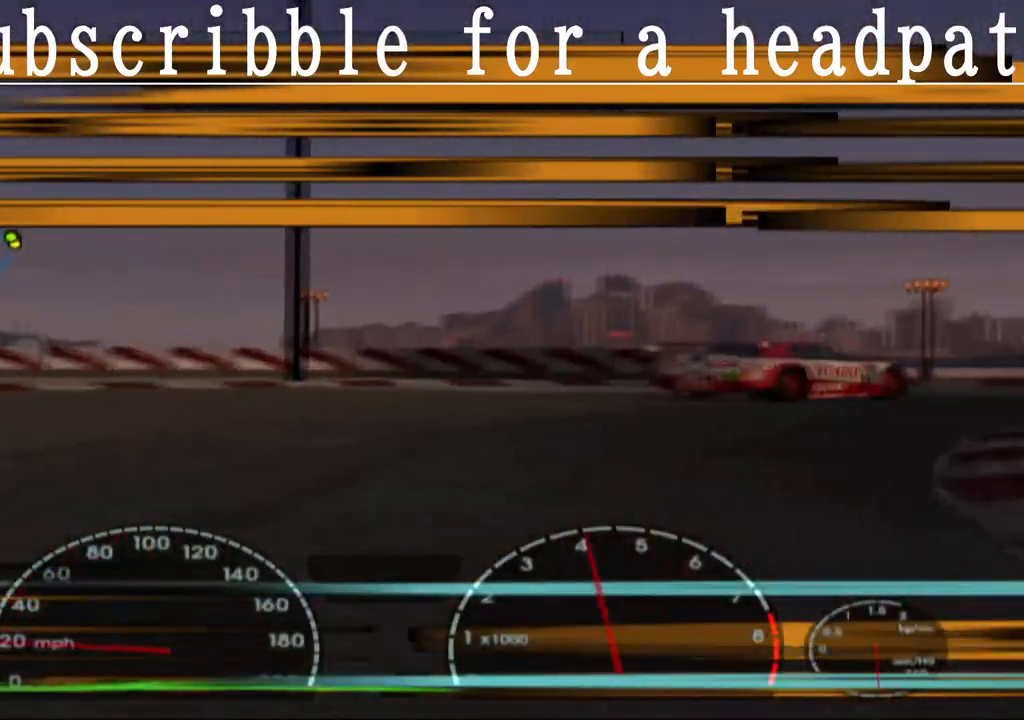
{"buttons": ["CROSS", "R1"], "left_stick": "right", "right_stick": "center", "events": [[267, "R1", "down"]]}
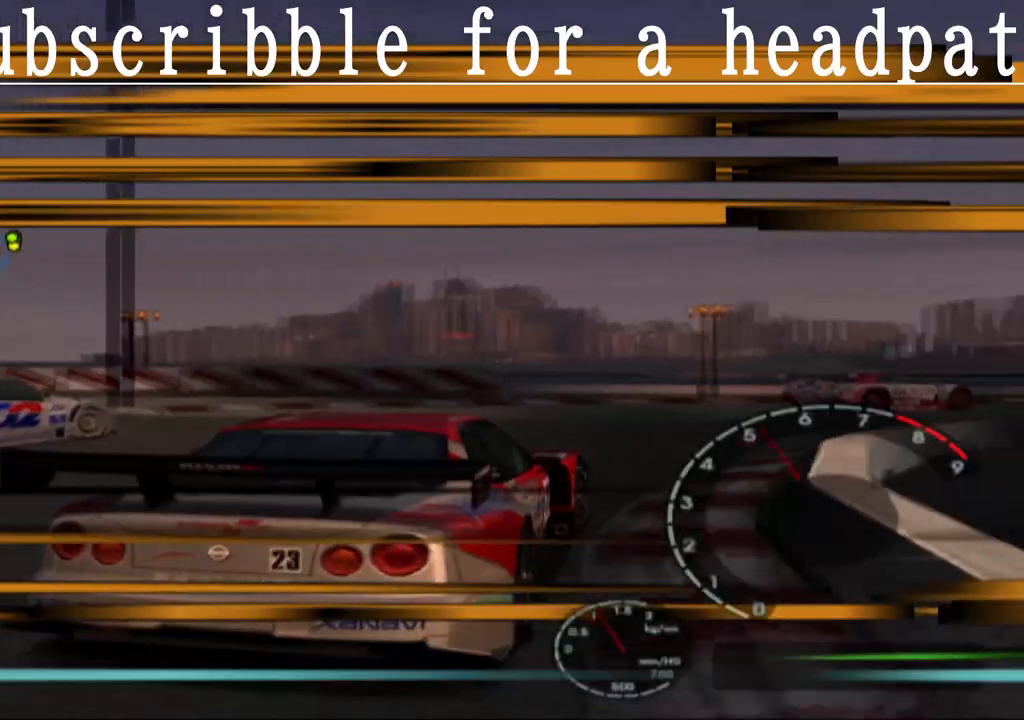
{"buttons": ["CROSS"], "left_stick": "right", "right_stick": "center", "events": [[33, "R1", "up"], [50, "left_stick", "center"], [150, "left_stick", "right"]]}
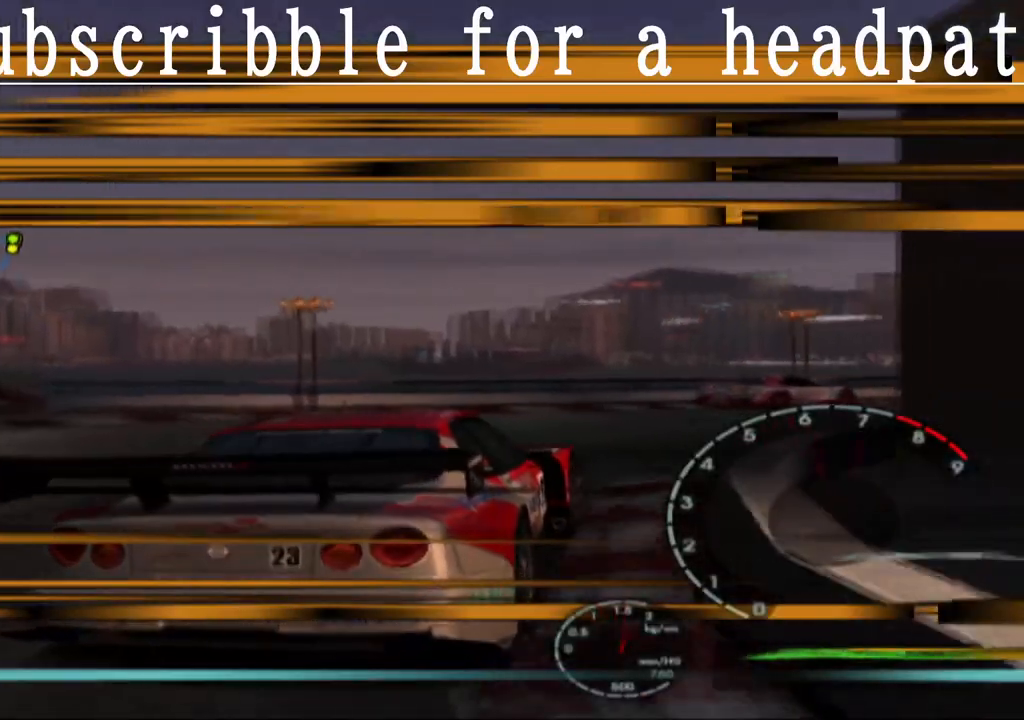
{"buttons": ["CROSS"], "left_stick": "right", "right_stick": "center", "events": [[283, "left_stick", "center"], [400, "left_stick", "right"]]}
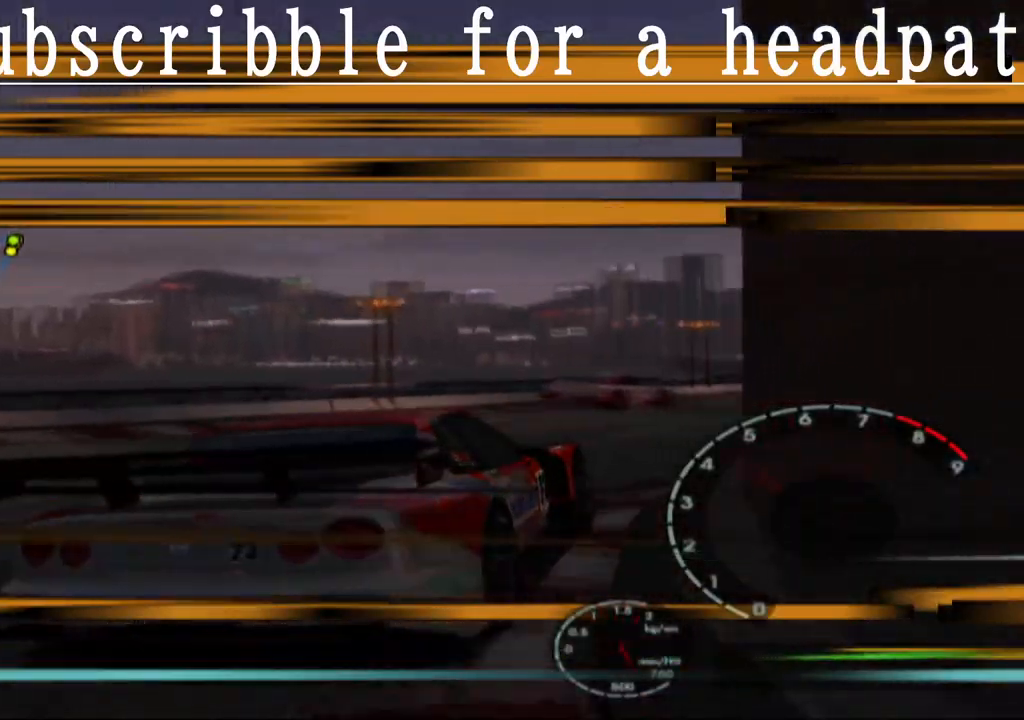
{"buttons": ["CROSS"], "left_stick": "right", "right_stick": "center", "events": [[17, "left_stick", "center"], [133, "left_stick", "left"], [217, "left_stick", "center"], [400, "left_stick", "right"]]}
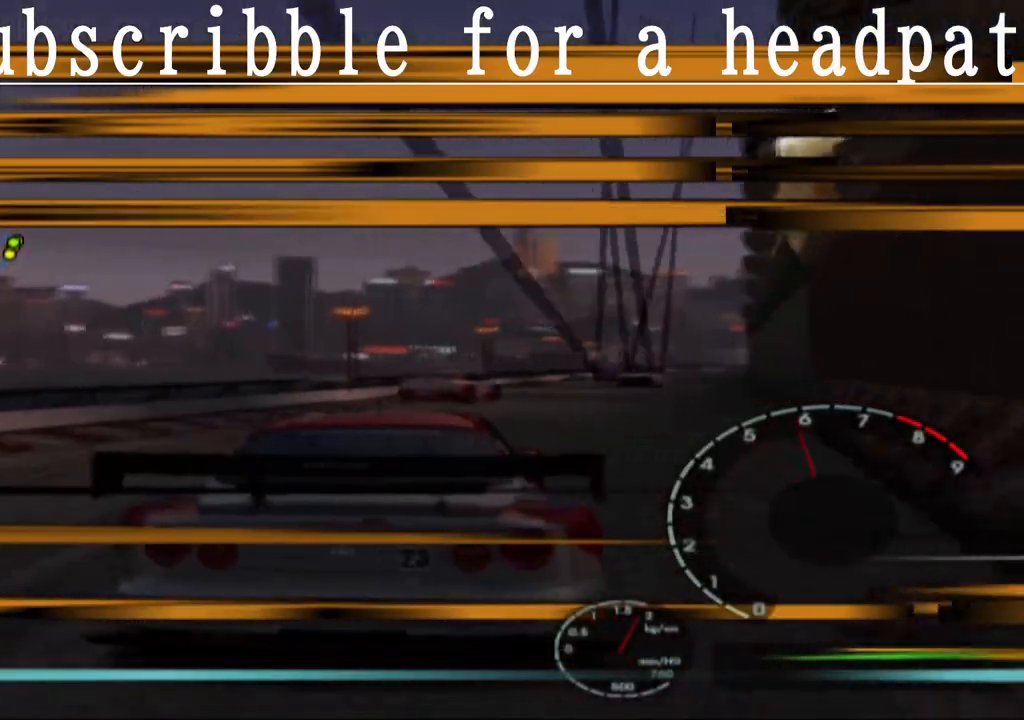
{"buttons": ["CROSS", "L1"], "left_stick": "center", "right_stick": "center", "events": [[17, "left_stick", "center"], [233, "L1", "down"], [333, "left_stick", "right"], [467, "left_stick", "center"]]}
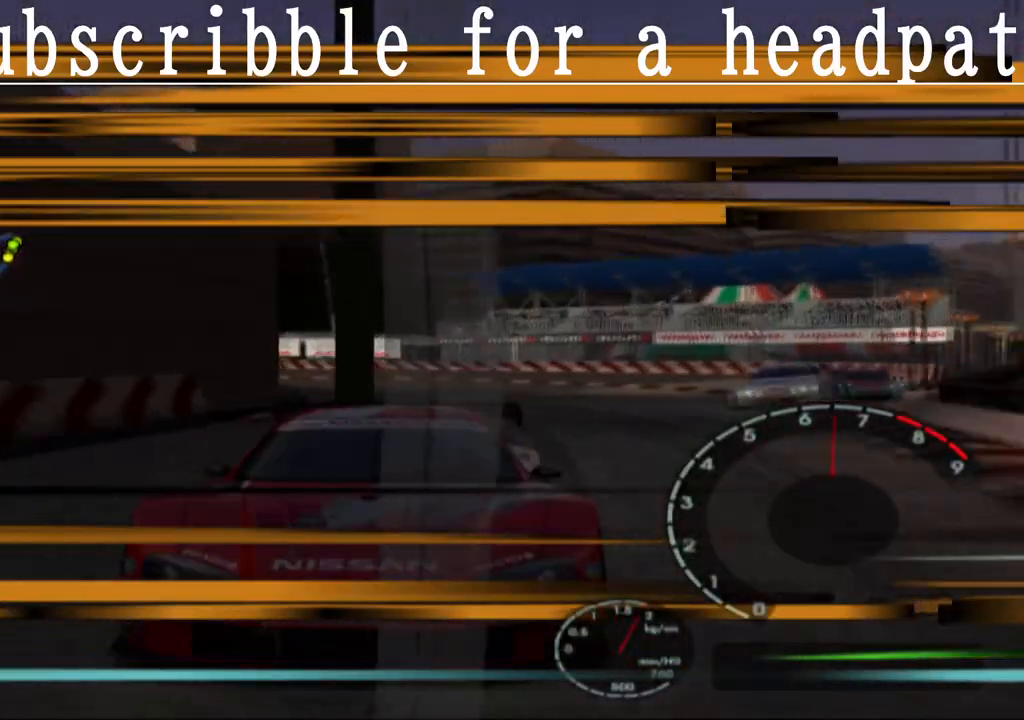
{"buttons": ["CROSS", "L1"], "left_stick": "center", "right_stick": "center", "events": [[383, "left_stick", "right"], [483, "left_stick", "center"]]}
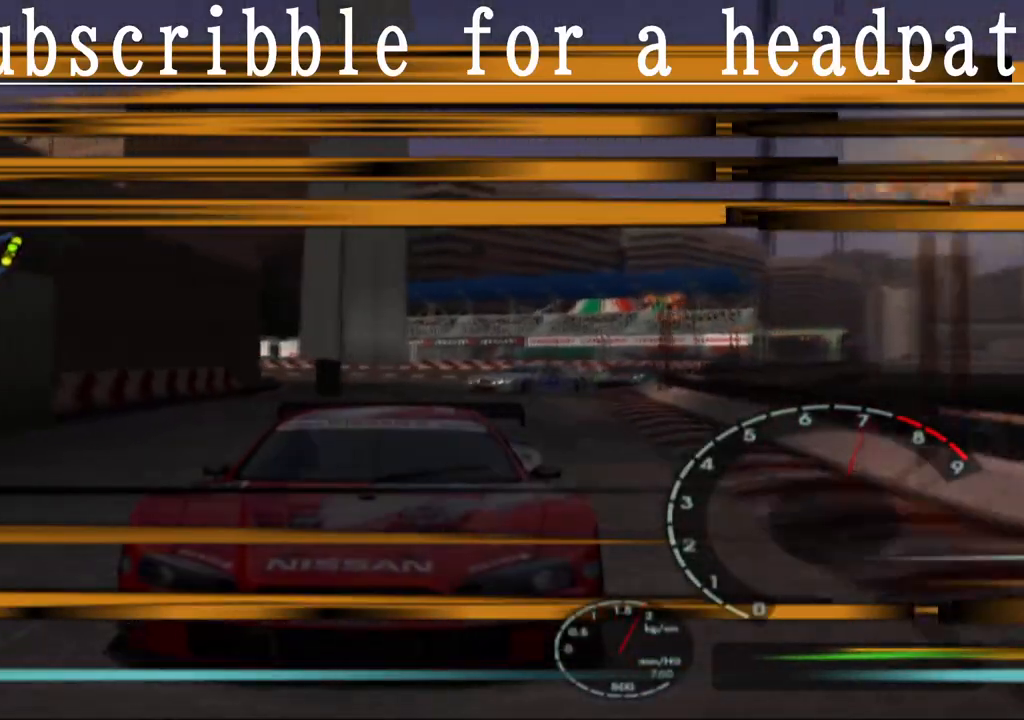
{"buttons": ["CROSS"], "left_stick": "center", "right_stick": "center", "events": [[150, "L1", "up"]]}
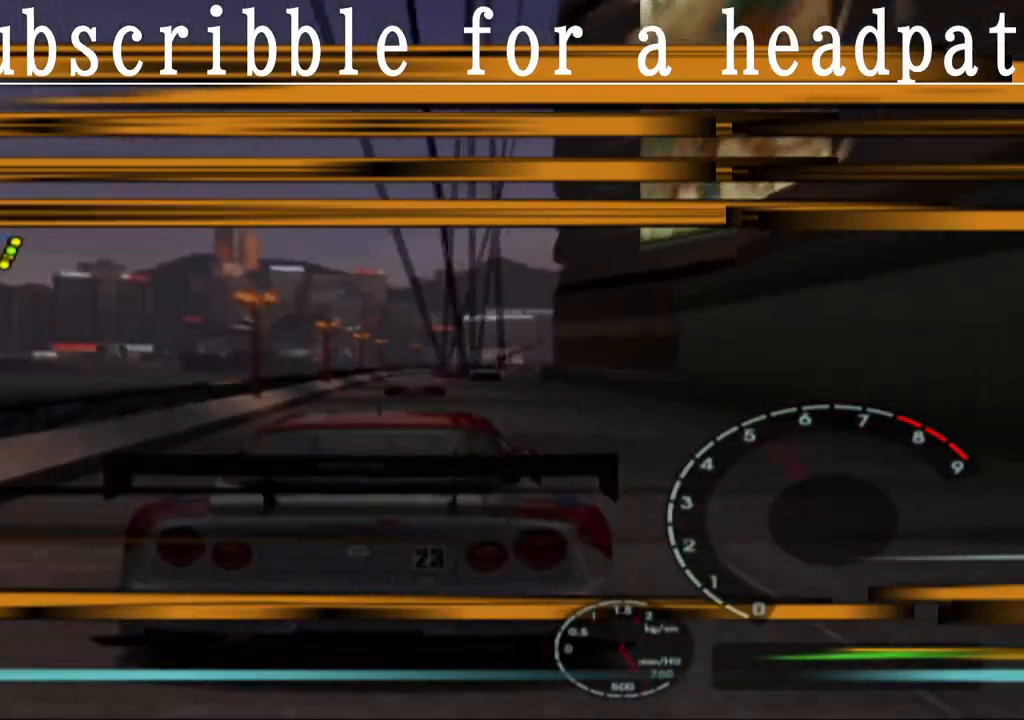
{"buttons": ["CROSS"], "left_stick": "center", "right_stick": "center", "events": []}
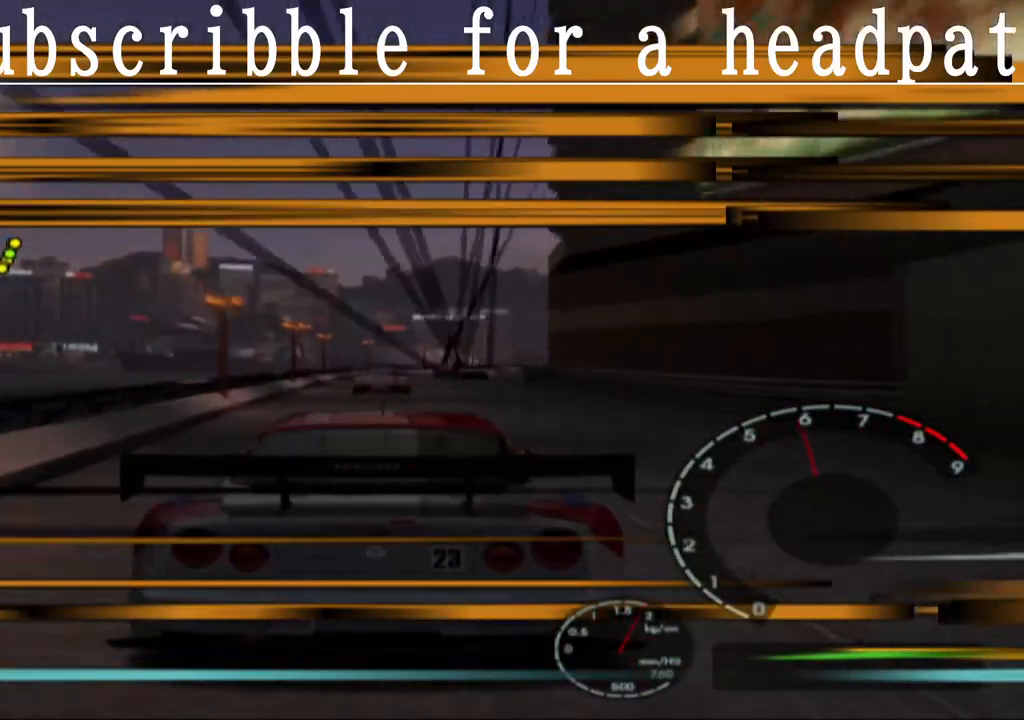
{"buttons": ["CROSS"], "left_stick": "center", "right_stick": "center", "events": []}
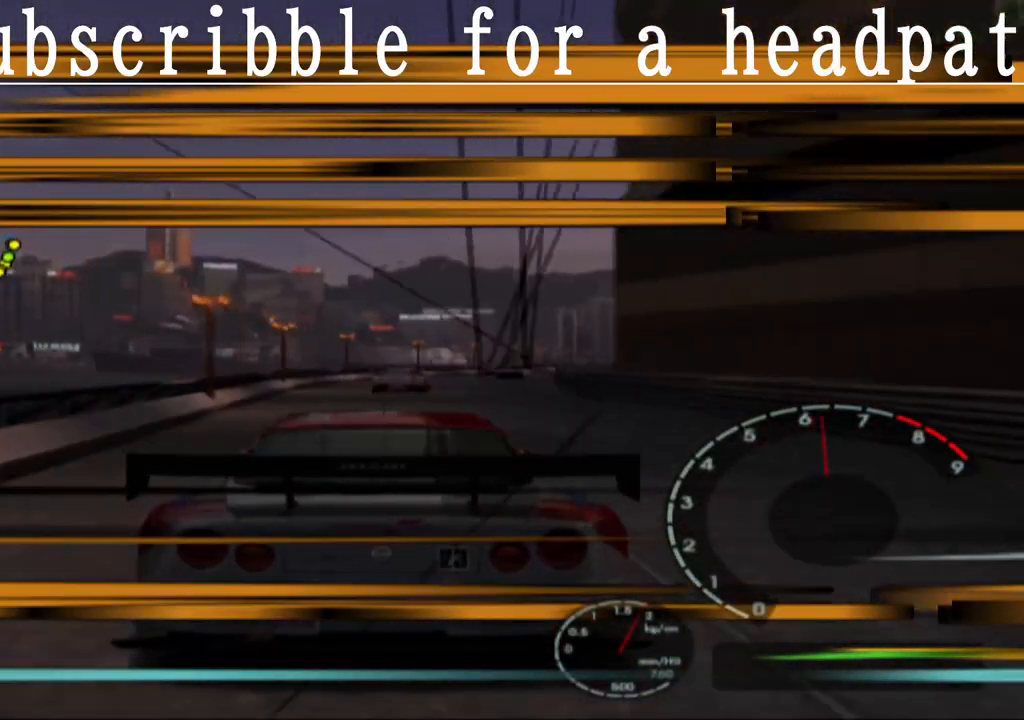
{"buttons": ["CROSS"], "left_stick": "right", "right_stick": "center", "events": [[450, "left_stick", "right"]]}
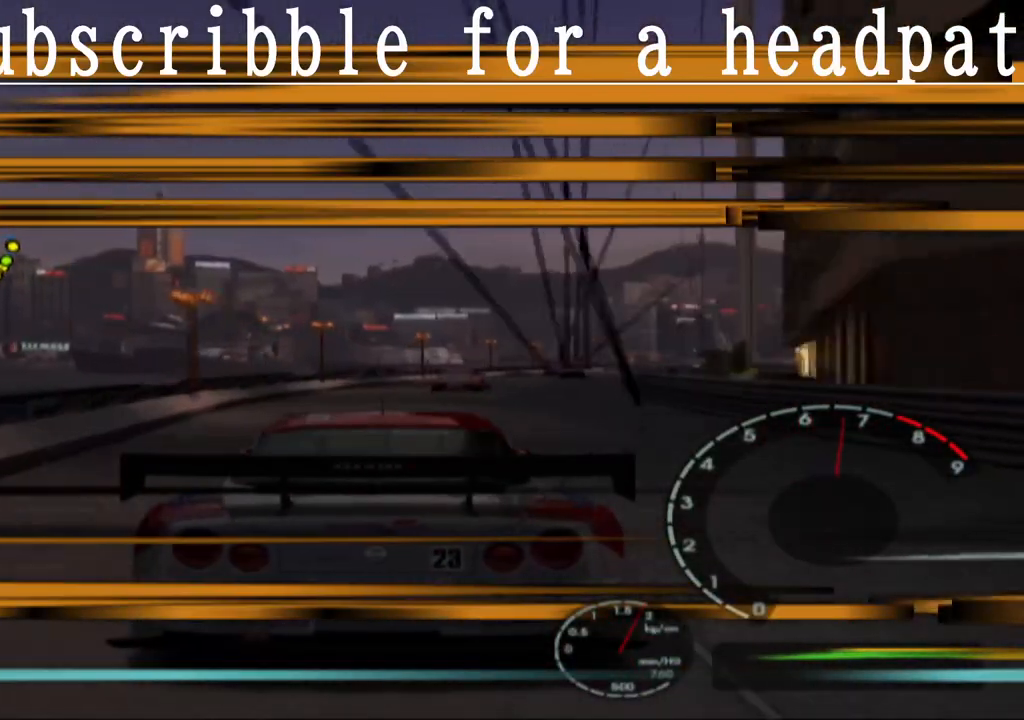
{"buttons": ["CROSS"], "left_stick": "center", "right_stick": "center", "events": [[150, "left_stick", "center"], [283, "left_stick", "right"], [433, "left_stick", "center"]]}
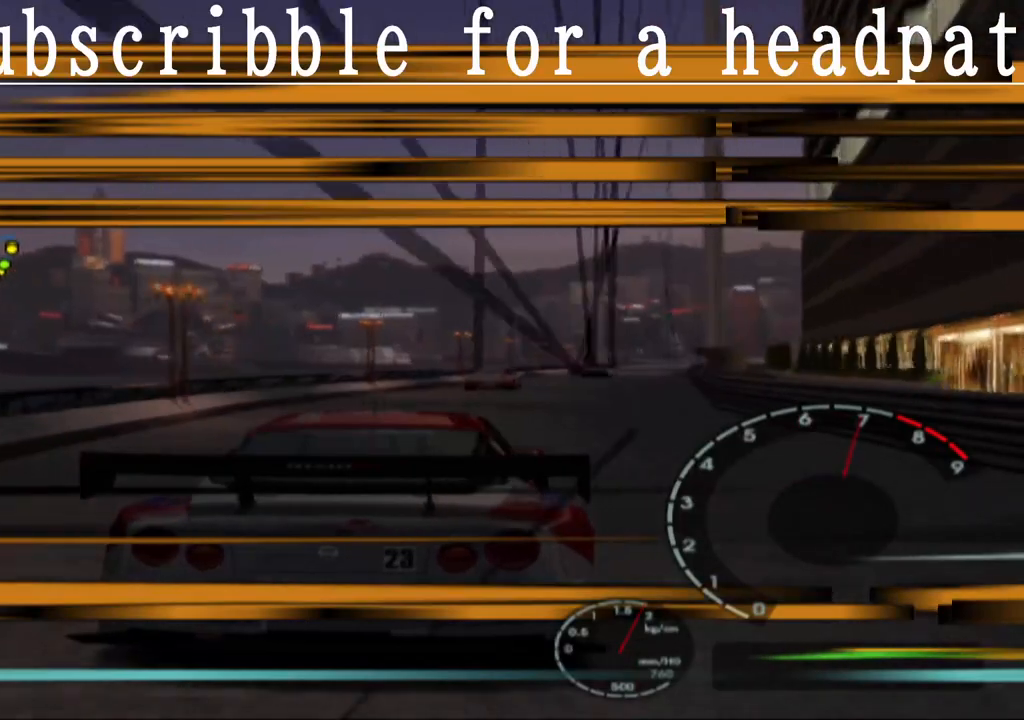
{"buttons": ["CROSS", "R1"], "left_stick": "center", "right_stick": "center", "events": [[50, "left_stick", "right"], [133, "left_stick", "center"], [333, "R1", "down"]]}
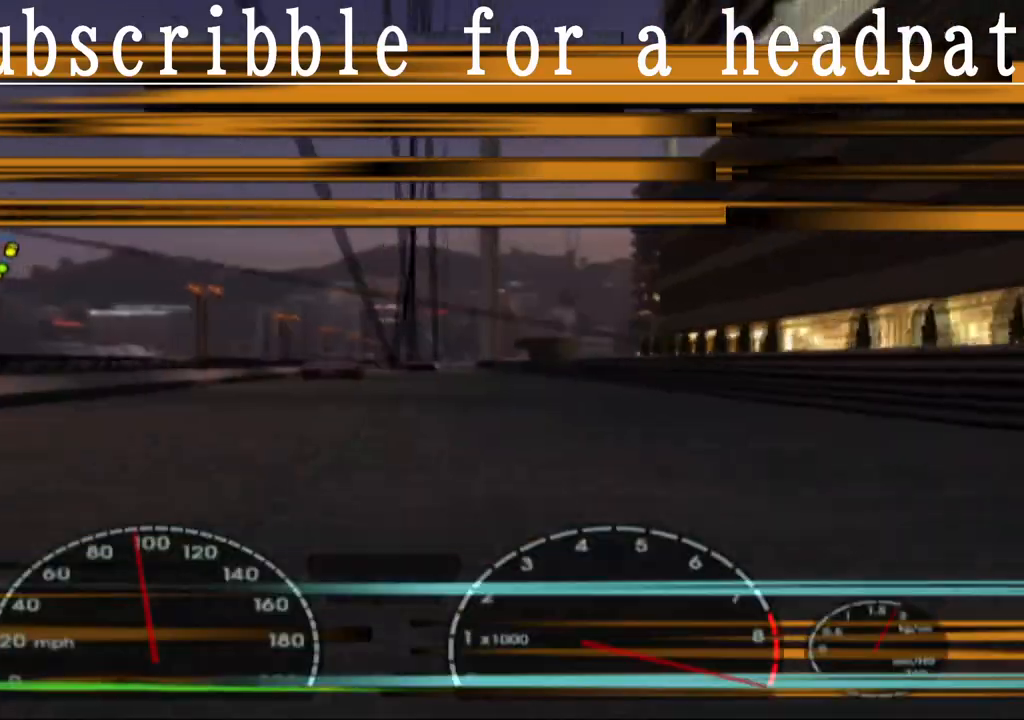
{"buttons": ["CROSS"], "left_stick": "center", "right_stick": "center", "events": [[83, "R1", "up"]]}
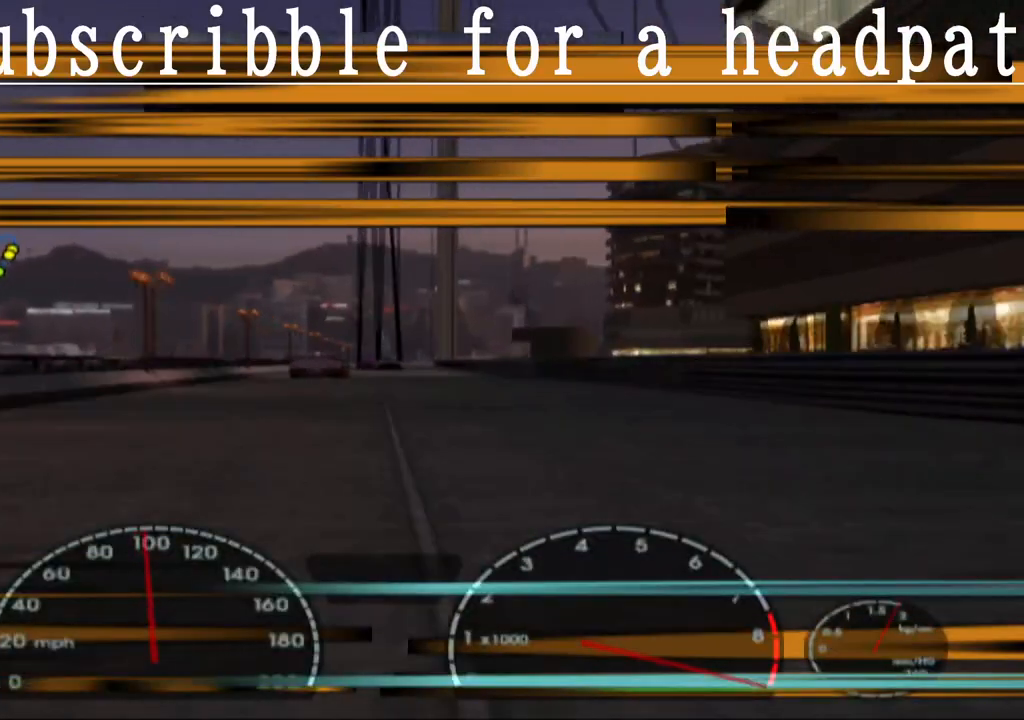
{"buttons": ["CROSS"], "left_stick": "center", "right_stick": "center", "events": [[217, "R1", "down"], [383, "R1", "up"]]}
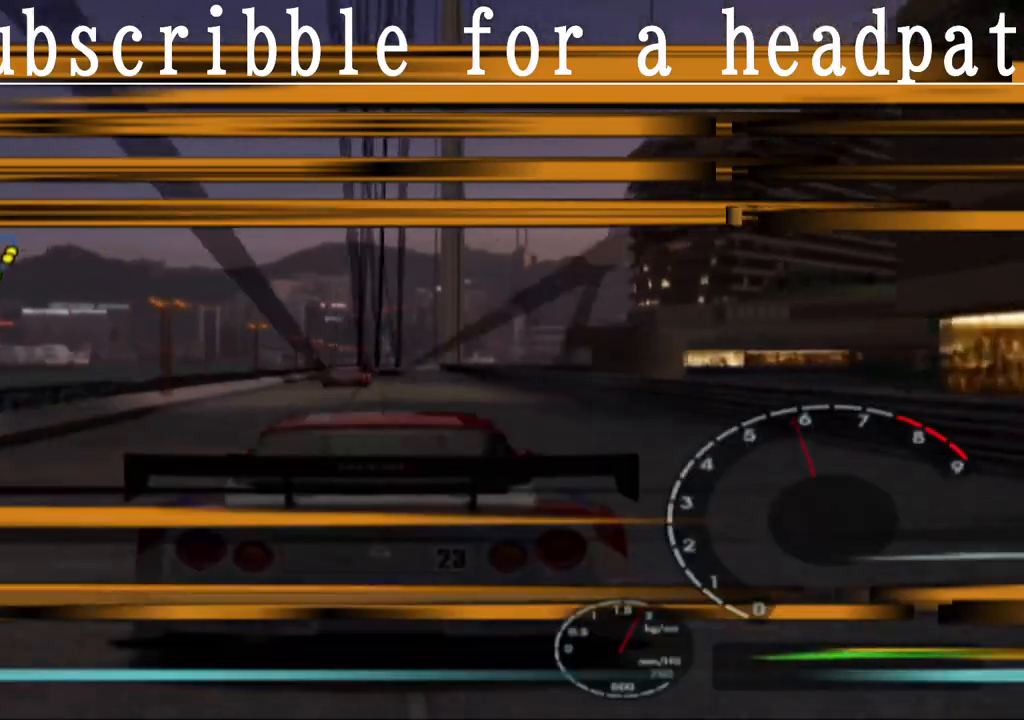
{"buttons": ["CROSS"], "left_stick": "center", "right_stick": "center", "events": []}
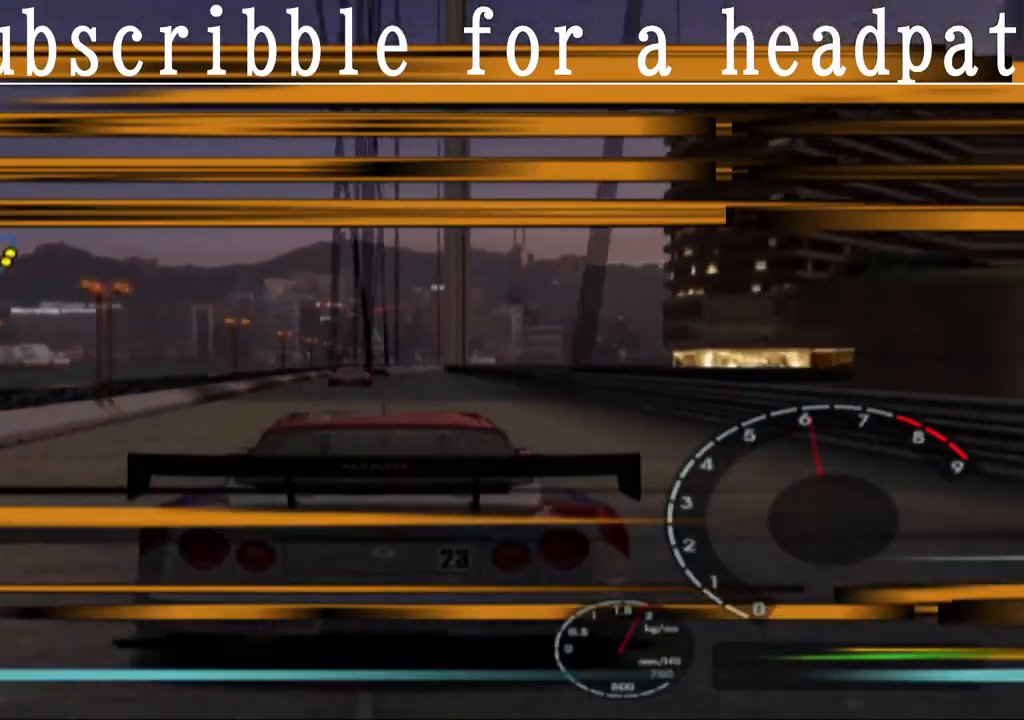
{"buttons": ["CROSS"], "left_stick": "center", "right_stick": "center", "events": []}
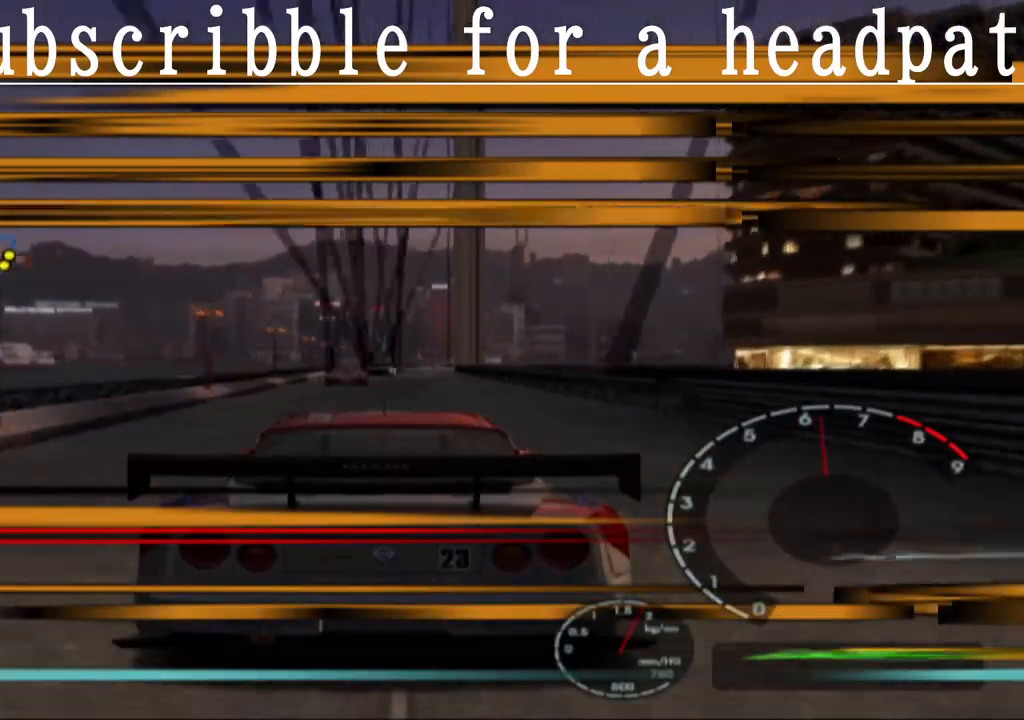
{"buttons": ["CROSS"], "left_stick": "center", "right_stick": "center", "events": []}
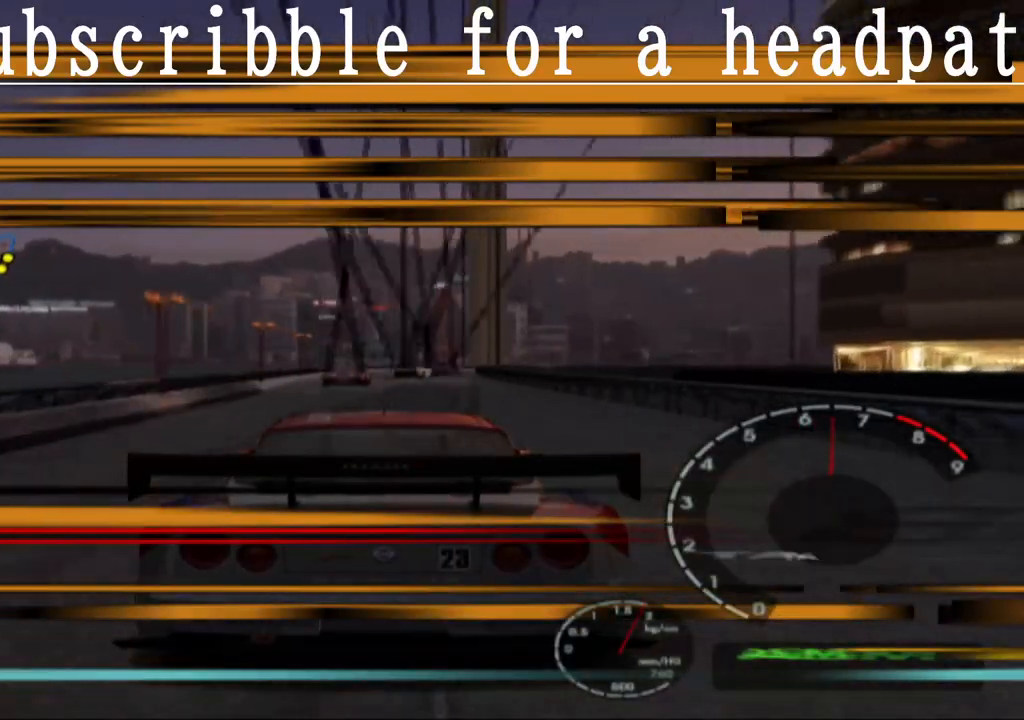
{"buttons": ["SQUARE"], "left_stick": "center", "right_stick": "center", "events": [[300, "SQUARE", "down"], [317, "CROSS", "up"]]}
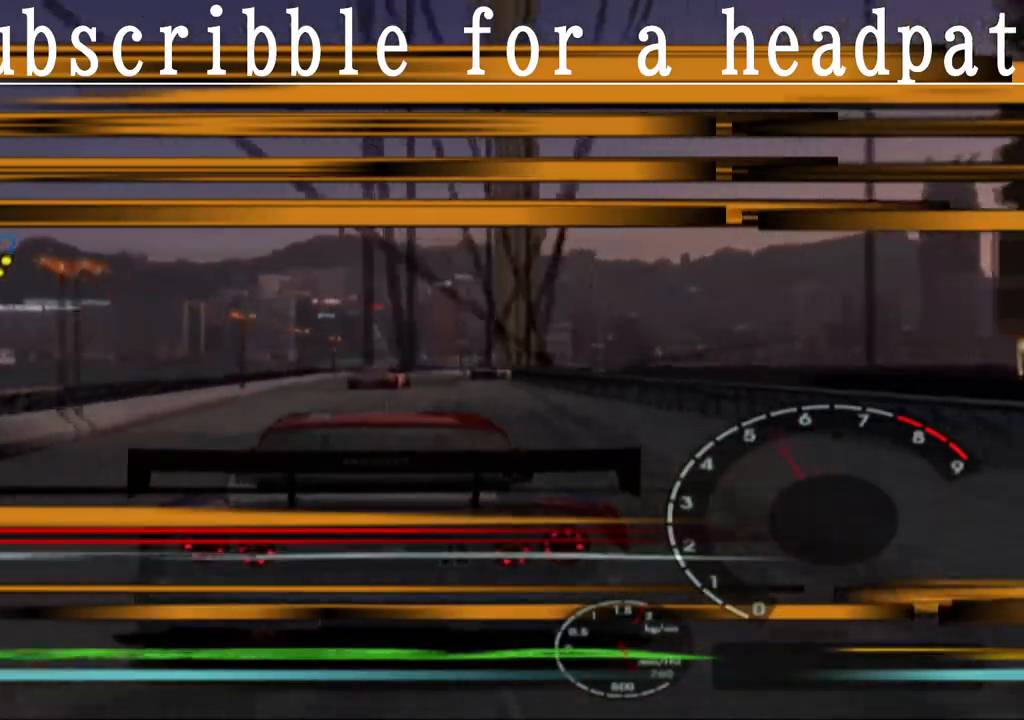
{"buttons": [], "left_stick": "center", "right_stick": "center", "events": [[217, "left_stick", "right"], [317, "left_stick", "center"], [433, "SQUARE", "up"]]}